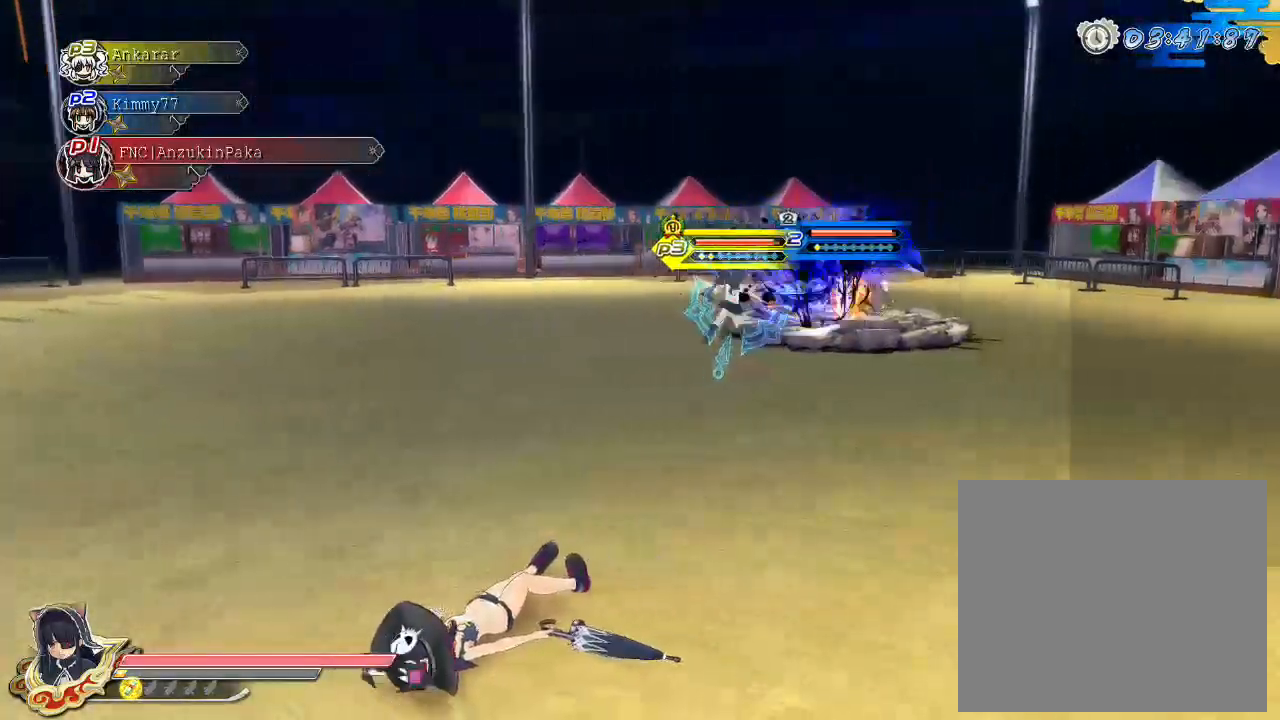
Gameplay with a controller (PlayStation layout); each line is a JSON object with the inputs held at the frame after it. "events" lists button and stick changes between this image and that frame as [ms after this image, input, new state], when the widget could be followed in between.
{"buttons": [], "left_stick": "center", "right_stick": "center", "events": []}
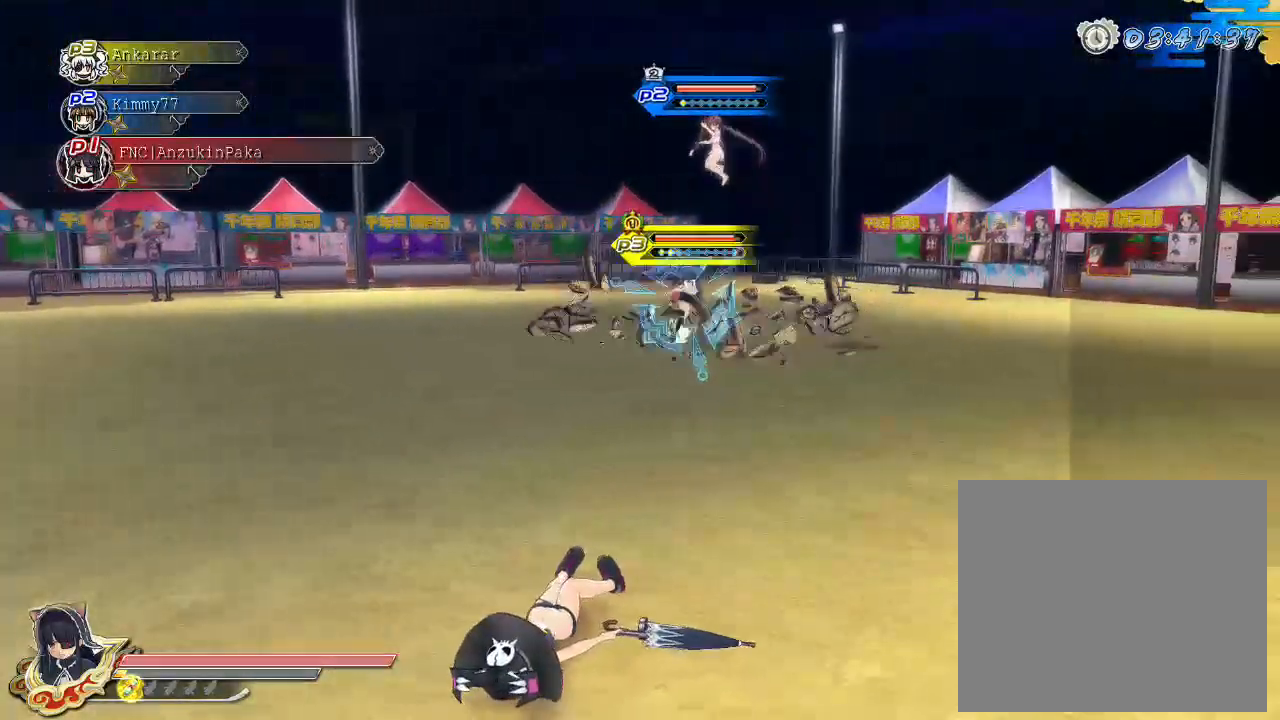
{"buttons": [], "left_stick": "center", "right_stick": "center", "events": []}
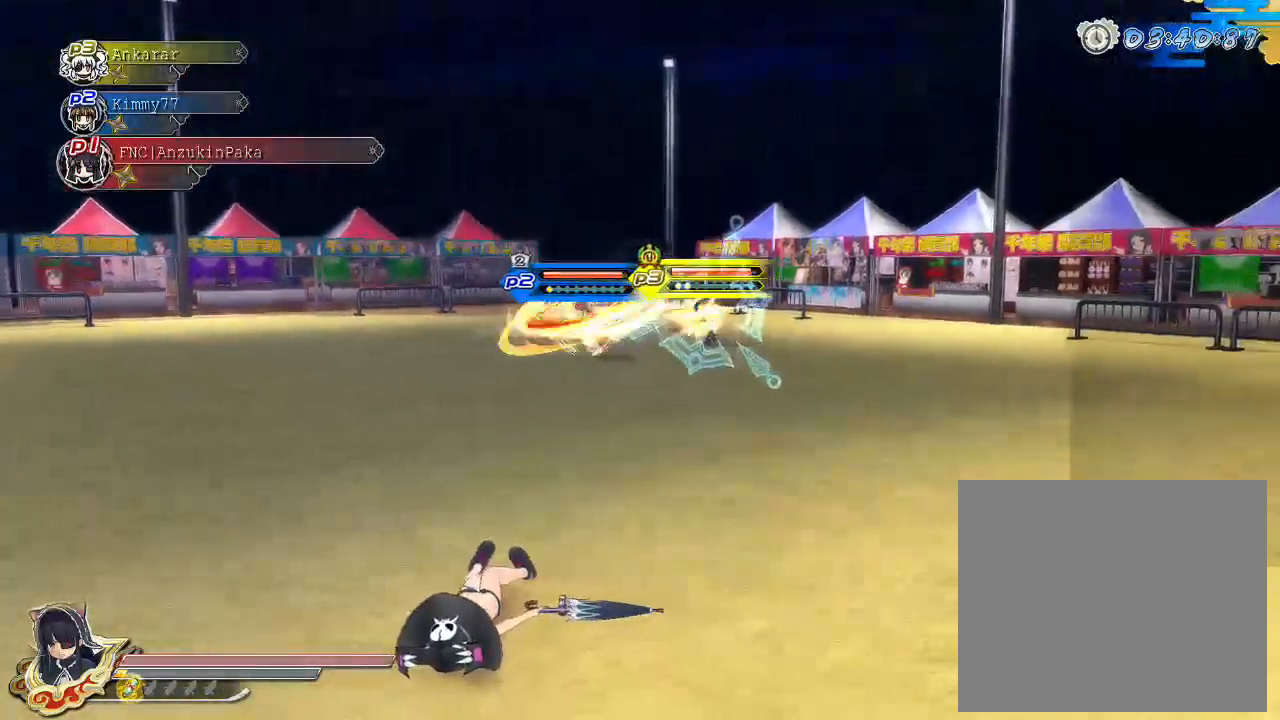
{"buttons": [], "left_stick": "center", "right_stick": "center", "events": []}
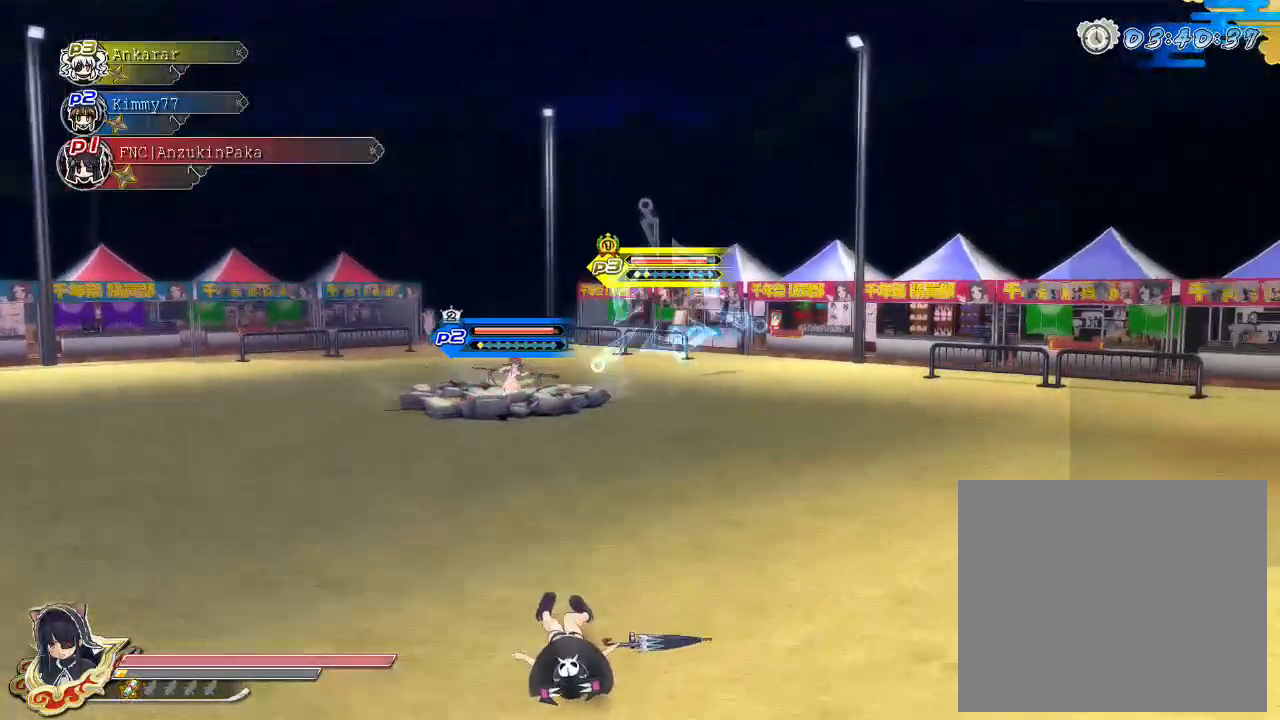
{"buttons": [], "left_stick": "center", "right_stick": "center", "events": []}
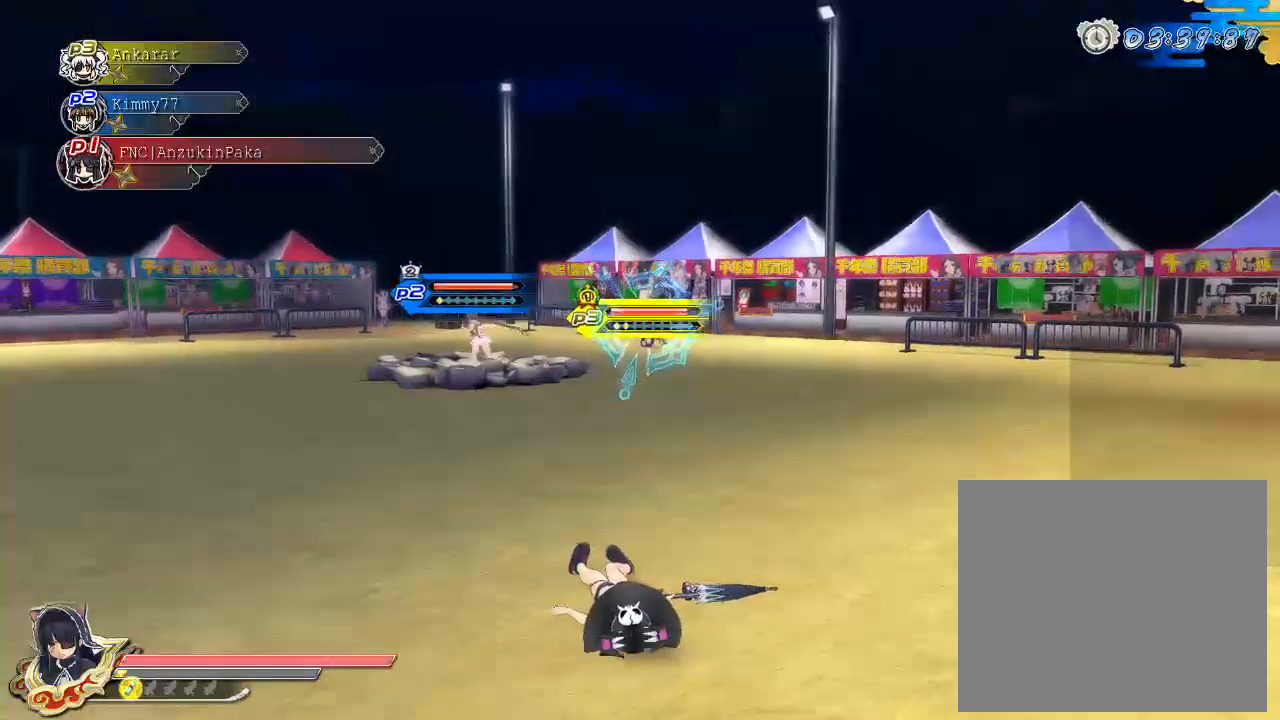
{"buttons": [], "left_stick": "right", "right_stick": "right", "events": [[133, "right_stick", "right"], [233, "left_stick", "right"]]}
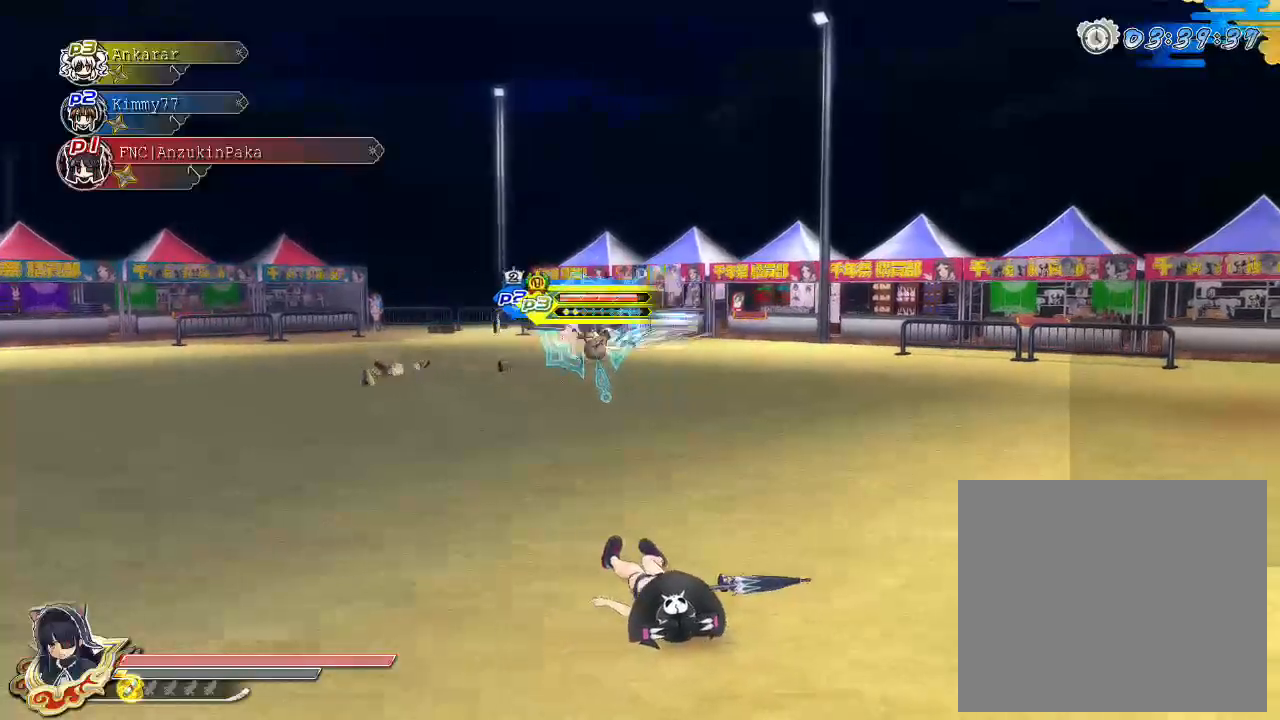
{"buttons": [], "left_stick": "right", "right_stick": "right", "events": []}
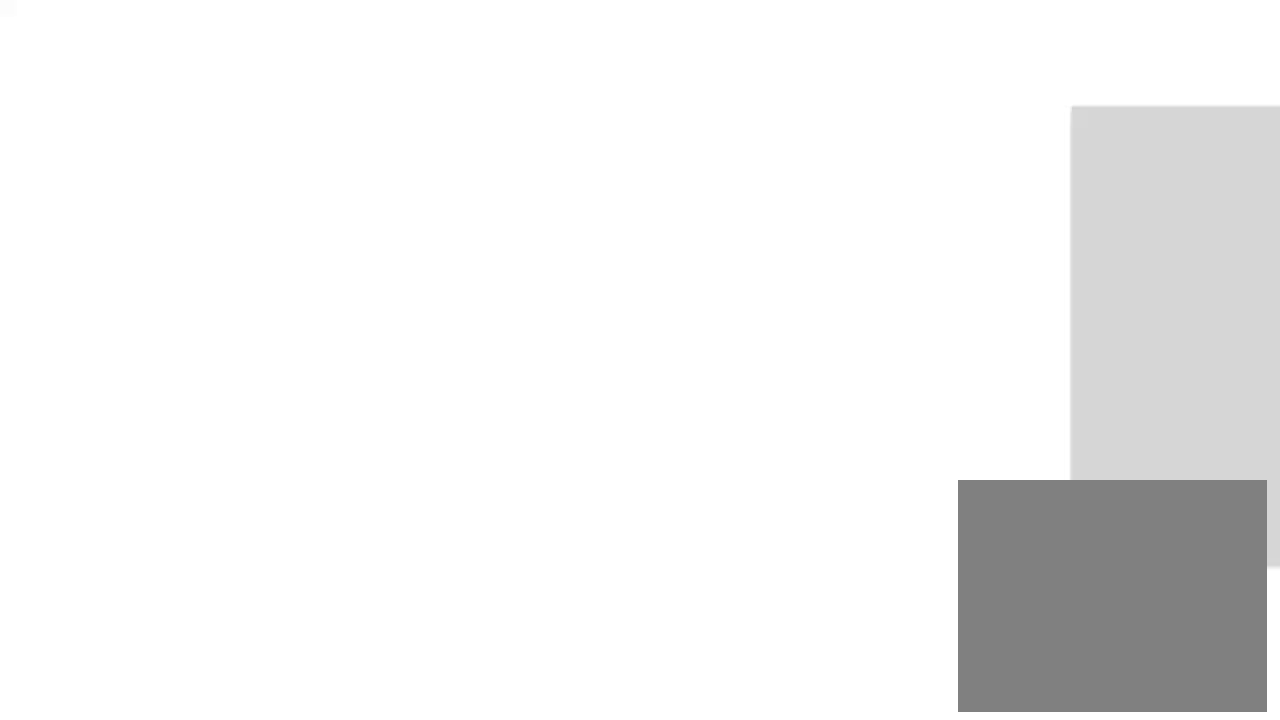
{"buttons": [], "left_stick": "right", "right_stick": "center", "events": [[33, "right_stick", "center"]]}
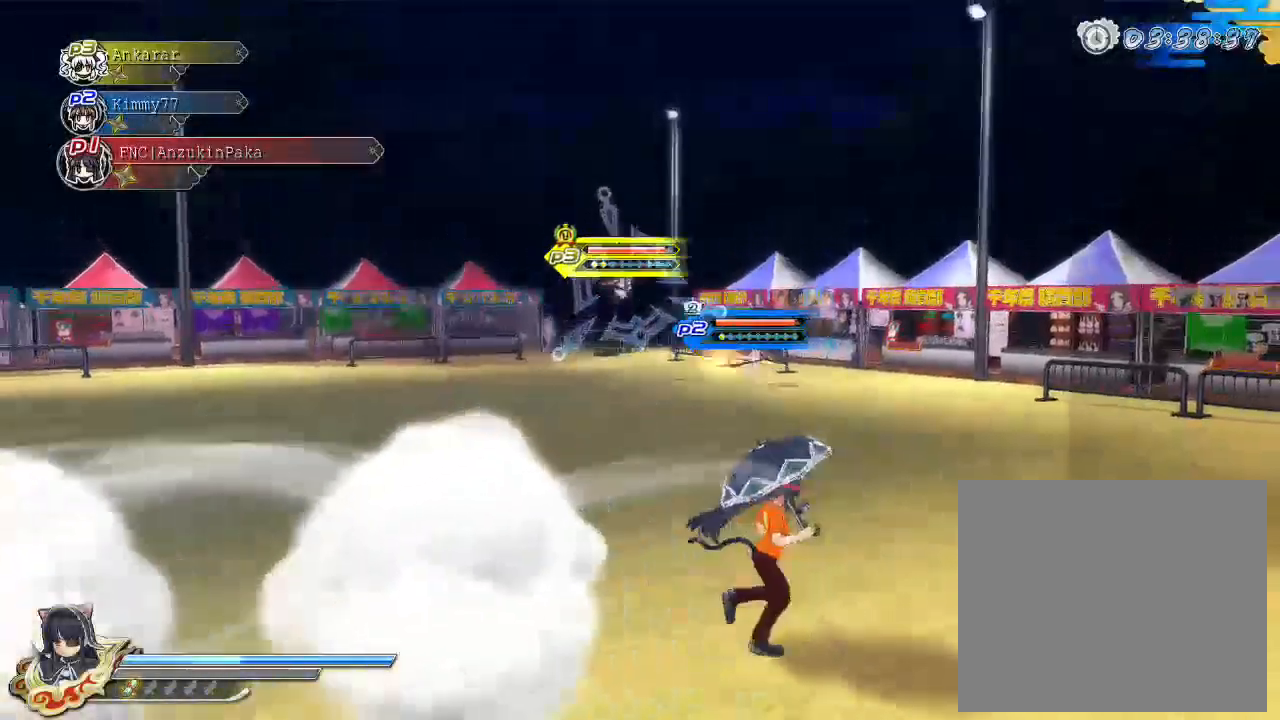
{"buttons": [], "left_stick": "left", "right_stick": "center", "events": [[217, "left_stick", "down-right"], [317, "left_stick", "down"], [450, "left_stick", "left"]]}
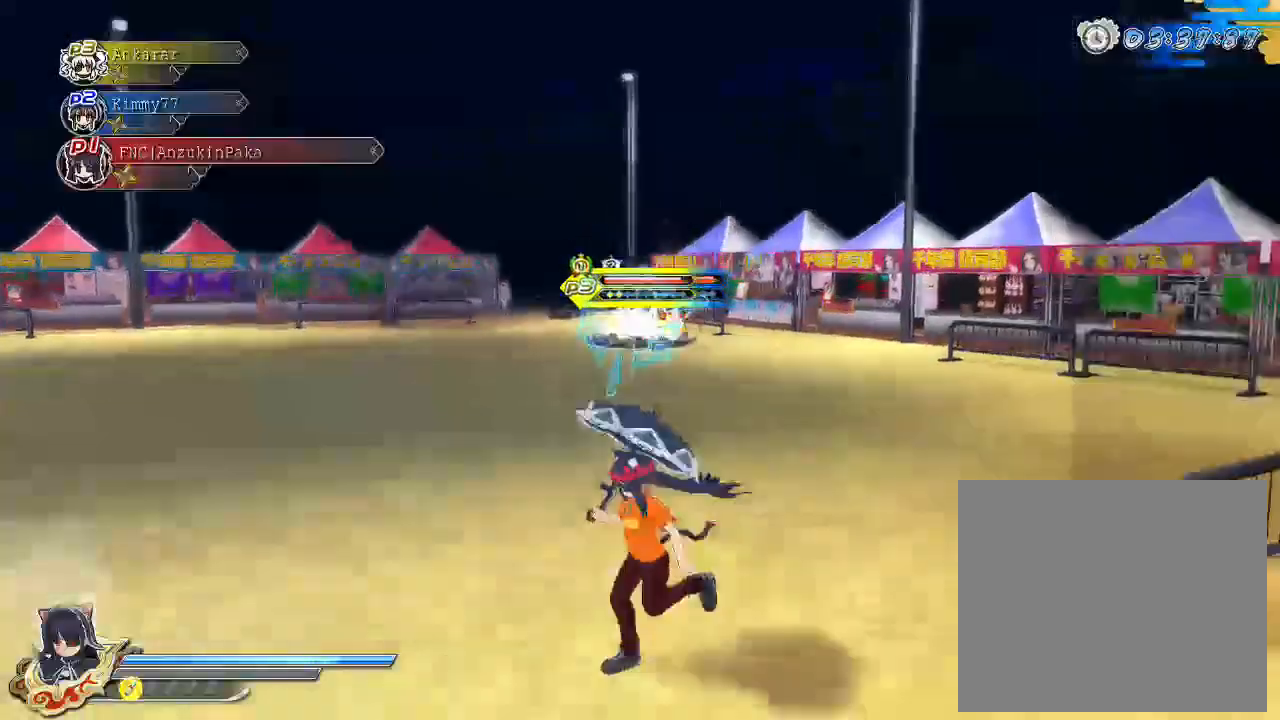
{"buttons": [], "left_stick": "left", "right_stick": "center", "events": []}
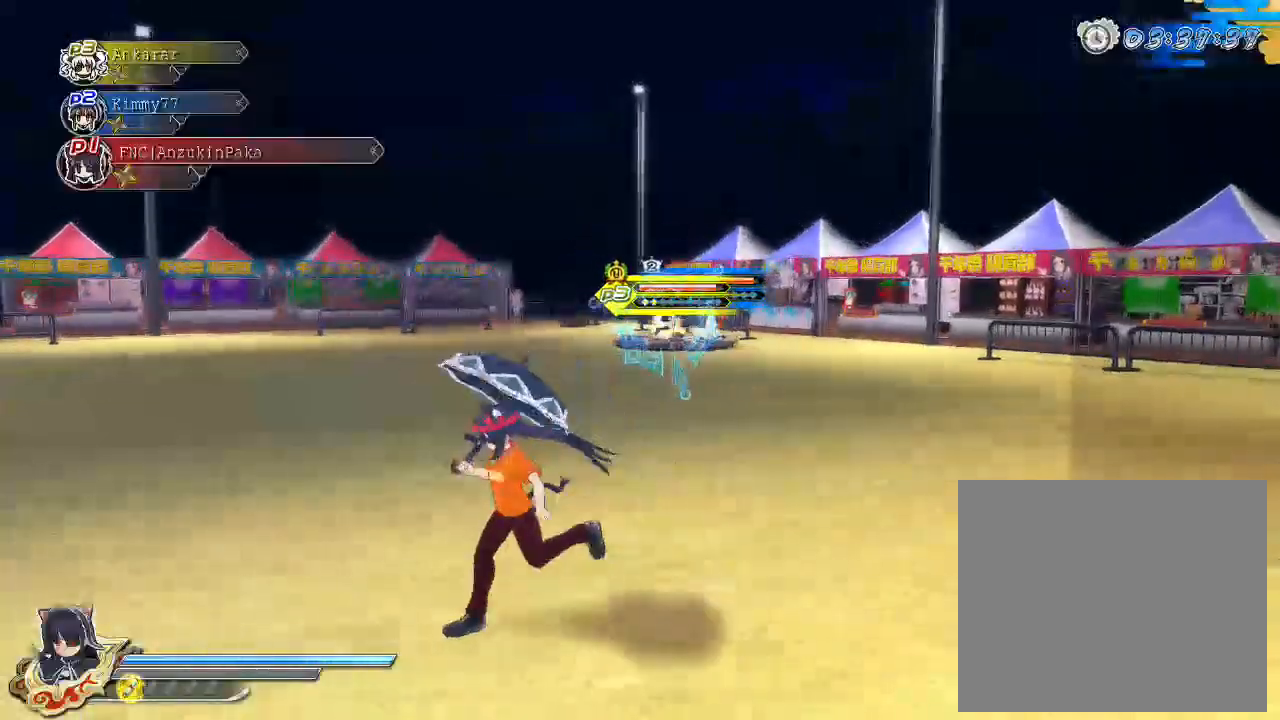
{"buttons": [], "left_stick": "center", "right_stick": "left", "events": [[33, "left_stick", "center"], [183, "right_stick", "left"], [217, "DPAD_UP", "down"], [283, "DPAD_UP", "up"]]}
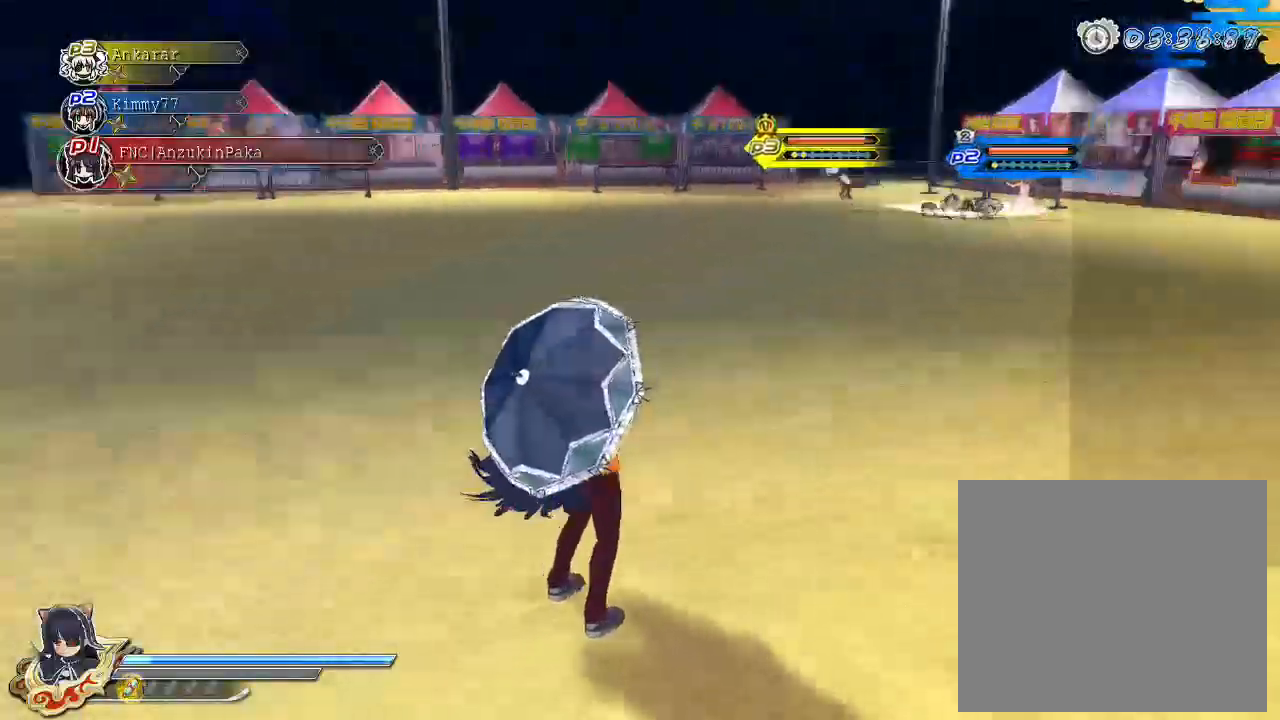
{"buttons": [], "left_stick": "up-left", "right_stick": "center", "events": [[100, "left_stick", "left"], [317, "left_stick", "up-left"], [333, "right_stick", "center"]]}
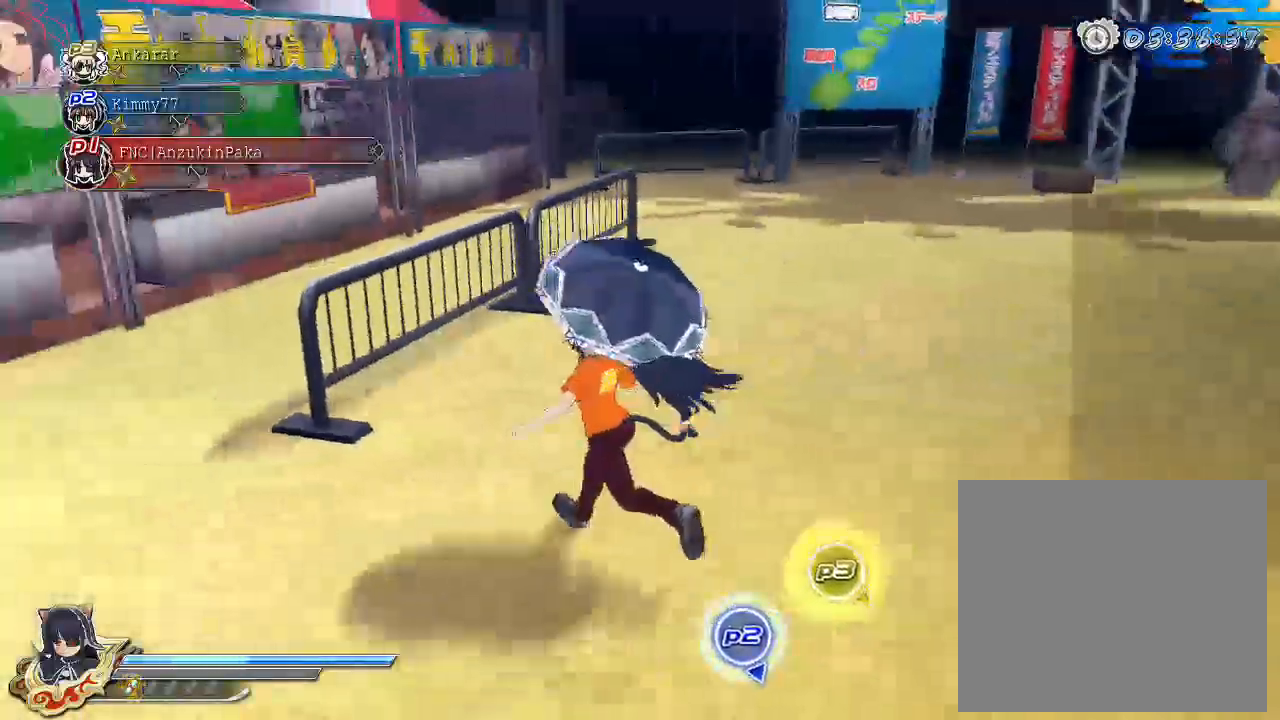
{"buttons": ["CROSS", "SQUARE"], "left_stick": "up", "right_stick": "center", "events": [[117, "left_stick", "up"], [267, "SQUARE", "down"], [400, "SQUARE", "up"], [417, "L2", "down"], [450, "CROSS", "down"], [450, "L2", "up"], [483, "SQUARE", "down"]]}
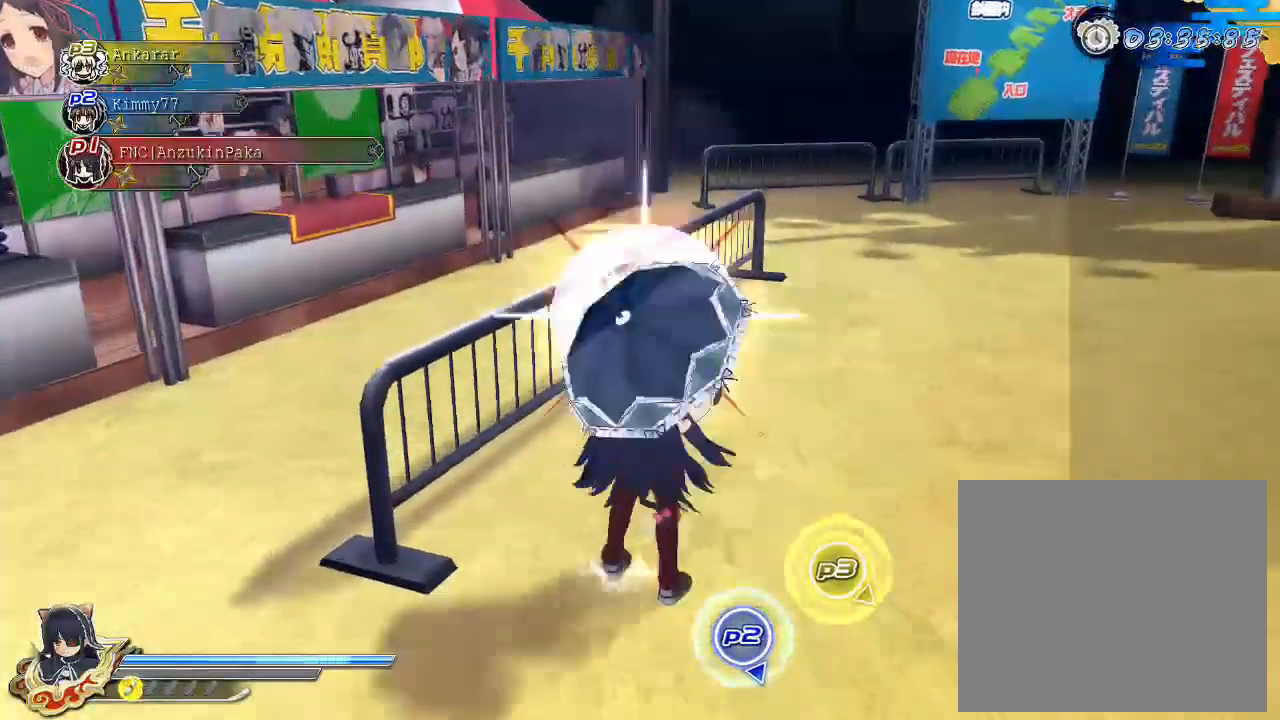
{"buttons": ["CROSS", "SQUARE", "R1"], "left_stick": "up", "right_stick": "center", "events": [[50, "CROSS", "up"], [67, "left_stick", "center"], [200, "SQUARE", "up"], [267, "left_stick", "up"], [317, "CROSS", "down"], [333, "SQUARE", "down"], [350, "R1", "down"]]}
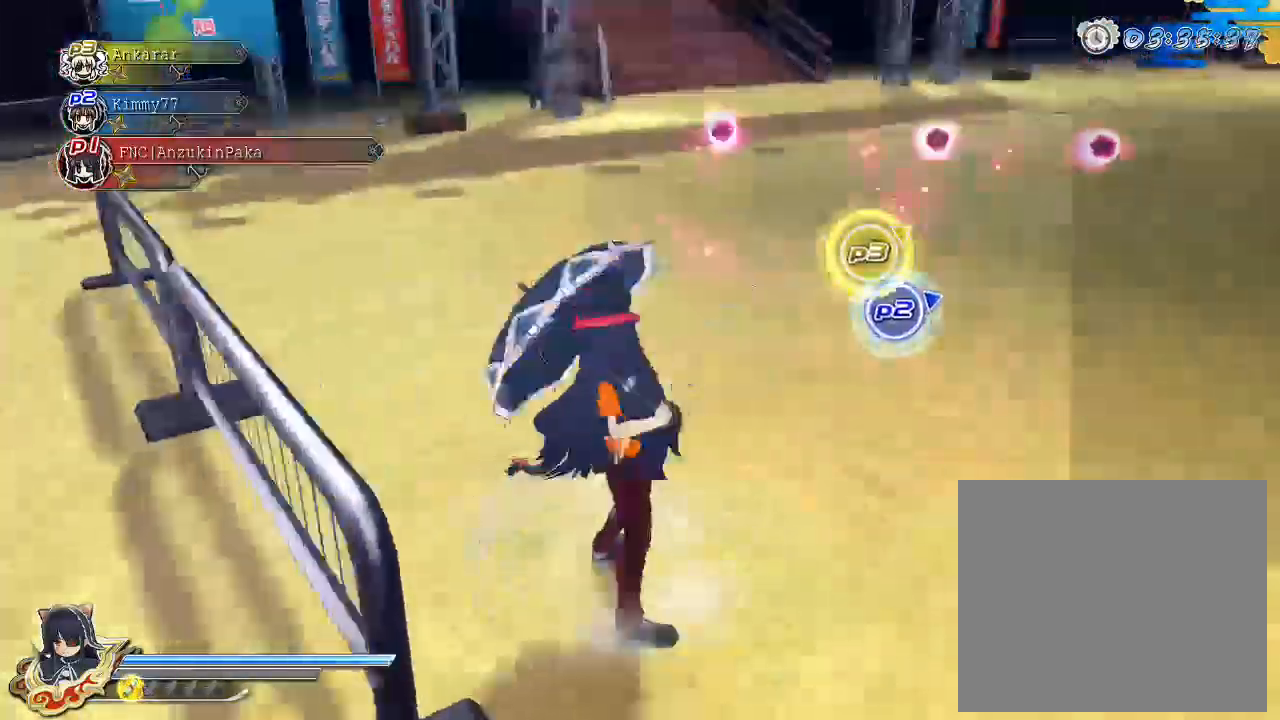
{"buttons": ["SQUARE"], "left_stick": "up-left", "right_stick": "center", "events": [[33, "CROSS", "up"], [33, "R1", "up"], [33, "SQUARE", "up"], [300, "left_stick", "up-left"], [433, "SQUARE", "down"]]}
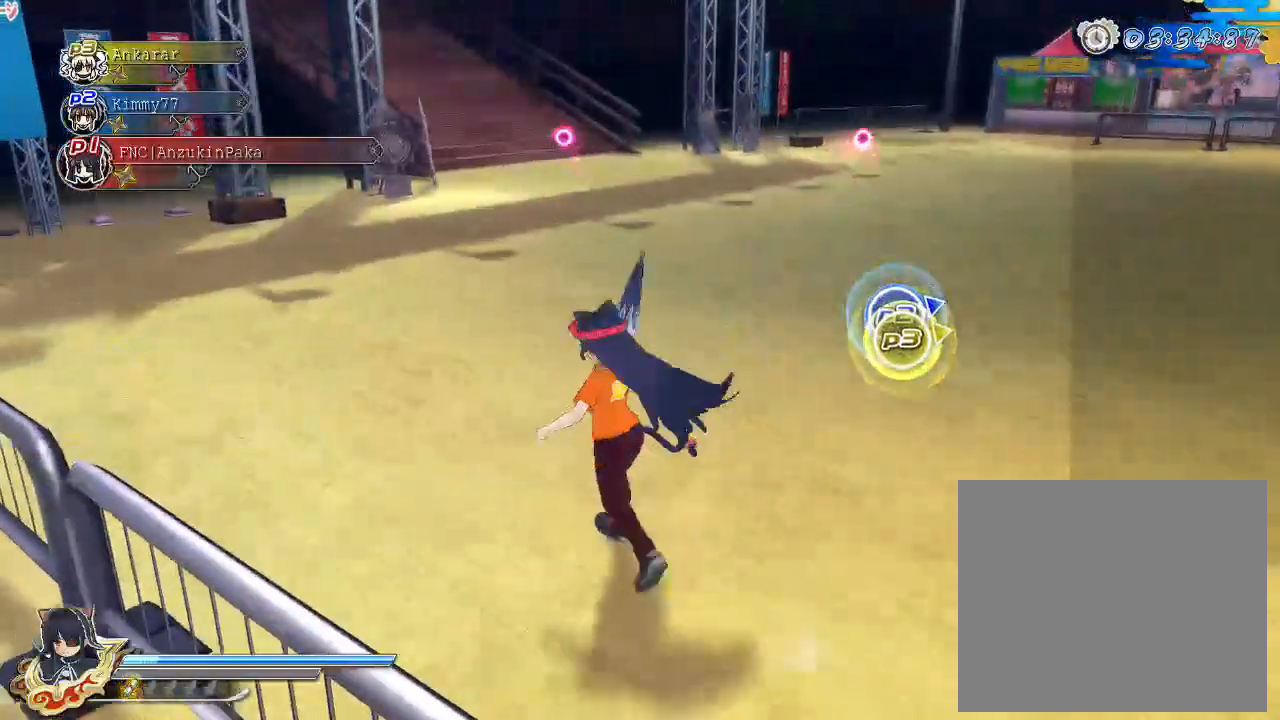
{"buttons": ["SQUARE"], "left_stick": "center", "right_stick": "center", "events": [[83, "left_stick", "center"], [117, "SQUARE", "up"], [150, "CROSS", "down"], [150, "L2", "down"], [167, "L2", "up"], [200, "SQUARE", "down"], [267, "CROSS", "up"], [400, "SQUARE", "up"], [450, "SQUARE", "down"]]}
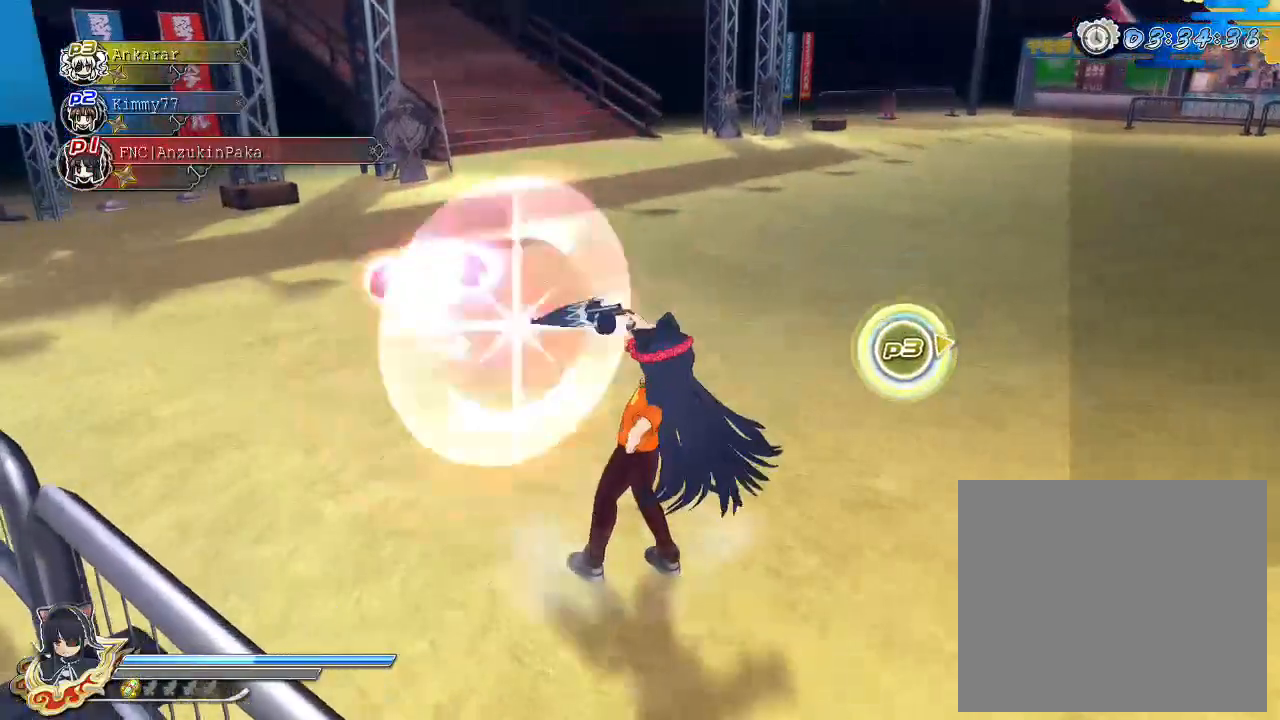
{"buttons": ["SQUARE"], "left_stick": "center", "right_stick": "center", "events": [[200, "SQUARE", "up"], [467, "SQUARE", "down"]]}
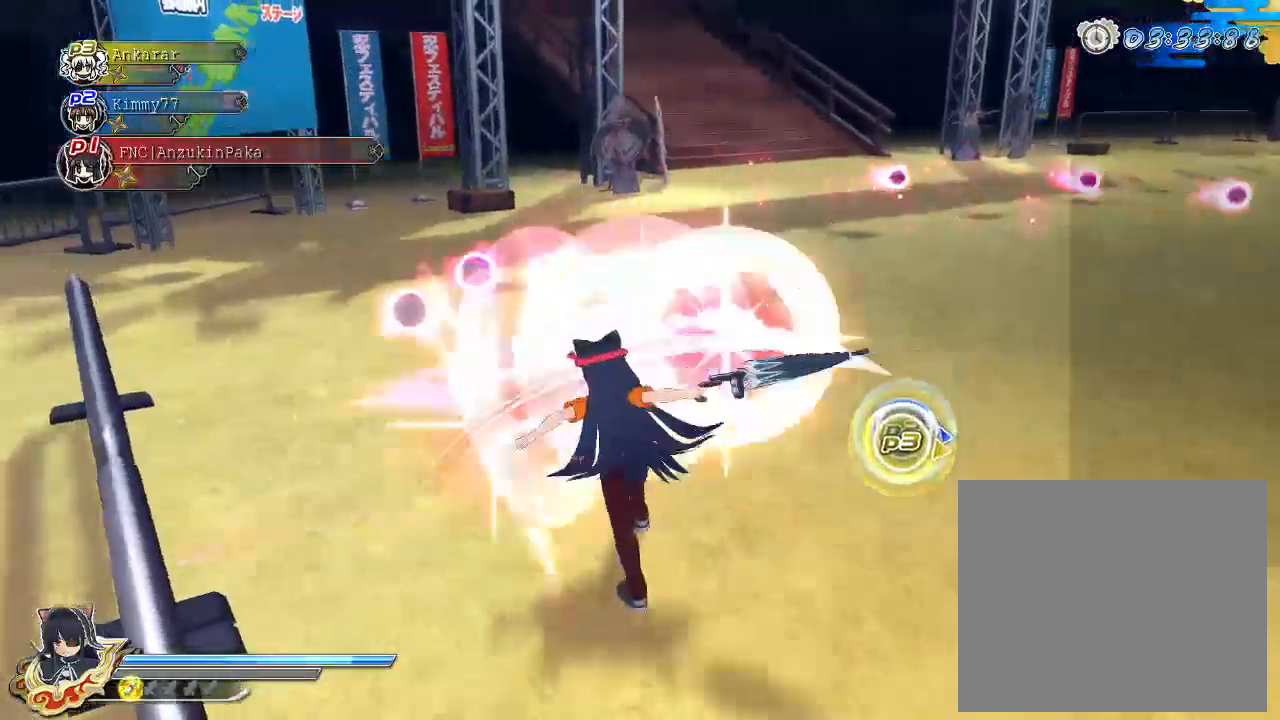
{"buttons": ["CROSS", "SQUARE", "R1"], "left_stick": "up", "right_stick": "center", "events": [[317, "SQUARE", "up"], [367, "CROSS", "down"], [383, "left_stick", "up-left"], [400, "R1", "down"], [400, "SQUARE", "down"], [450, "left_stick", "up"]]}
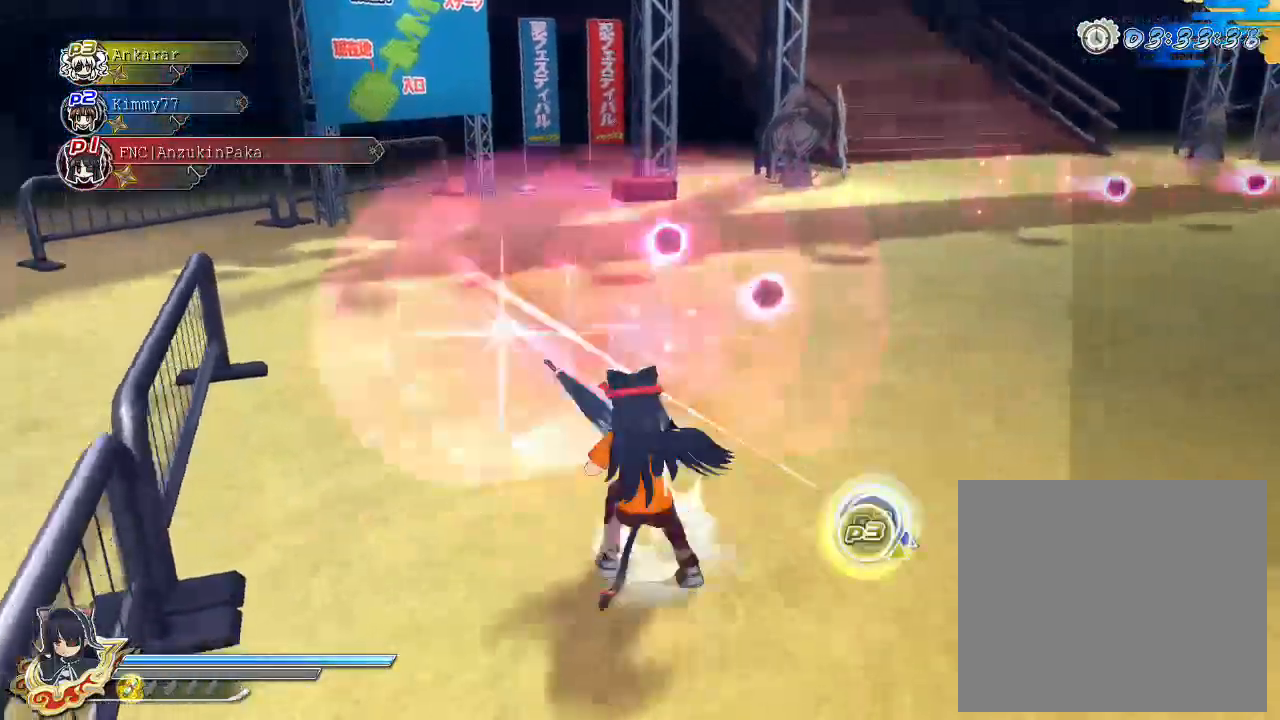
{"buttons": ["CIRCLE"], "left_stick": "up", "right_stick": "center", "events": [[383, "R1", "up"], [383, "SQUARE", "up"], [400, "CROSS", "up"], [500, "CIRCLE", "down"]]}
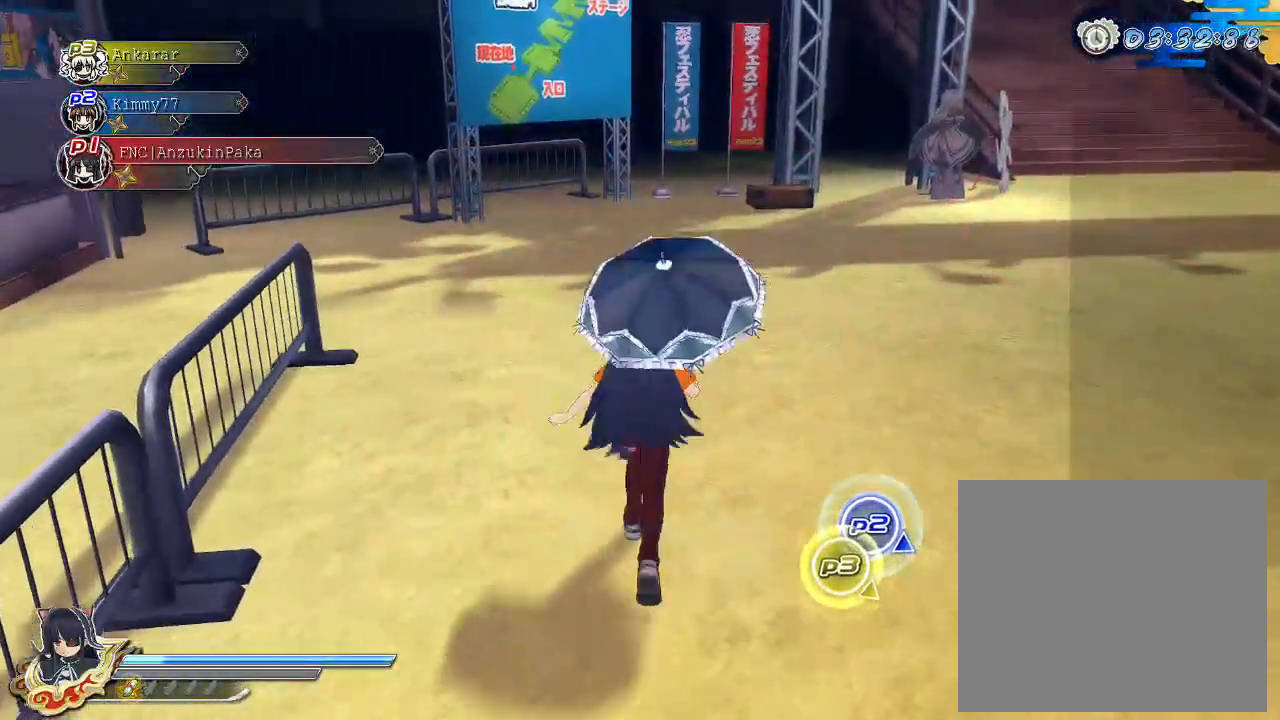
{"buttons": ["CIRCLE"], "left_stick": "up", "right_stick": "center", "events": []}
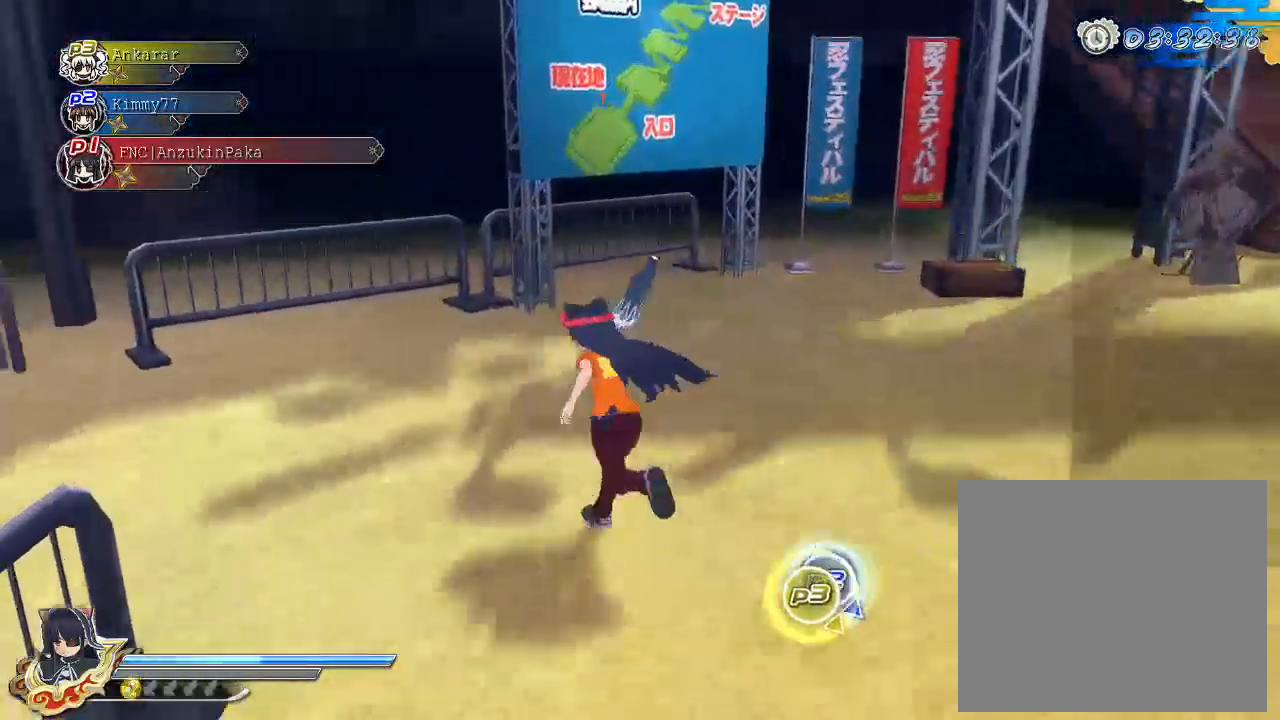
{"buttons": ["SQUARE"], "left_stick": "center", "right_stick": "center", "events": [[167, "CIRCLE", "up"], [400, "SQUARE", "down"], [417, "left_stick", "center"]]}
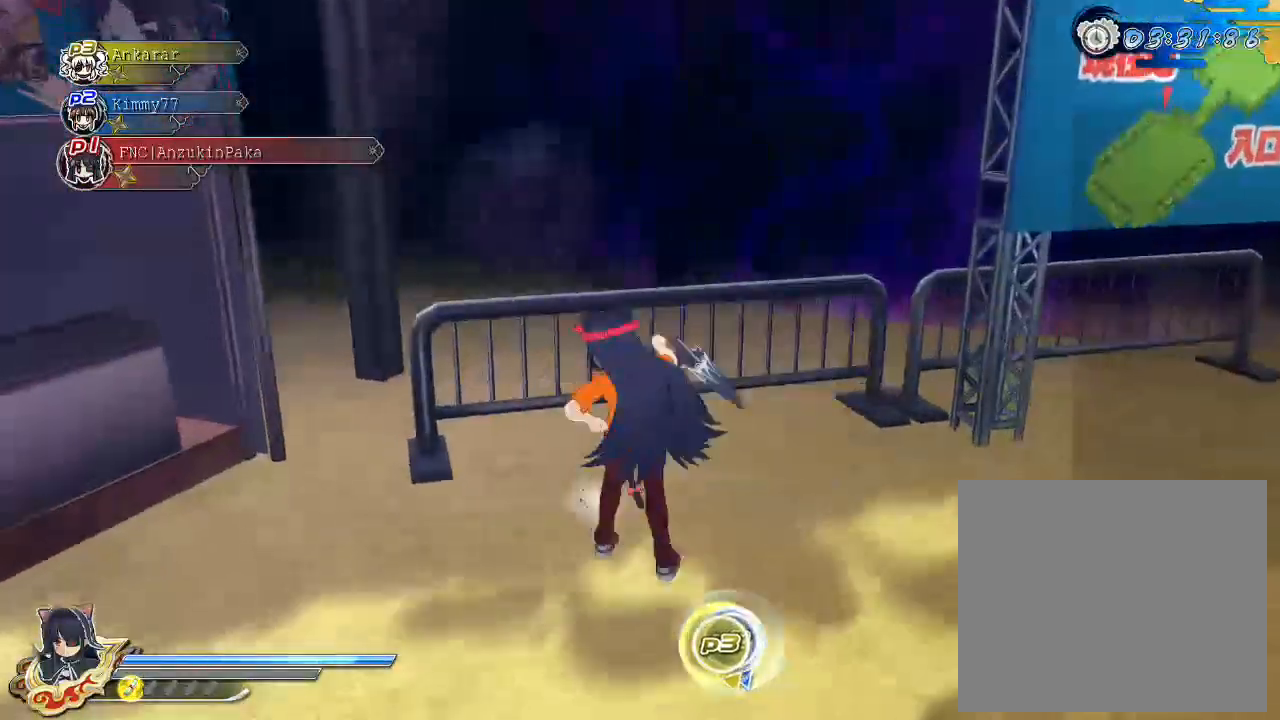
{"buttons": ["SQUARE"], "left_stick": "center", "right_stick": "center", "events": [[33, "L2", "down"], [50, "SQUARE", "up"], [100, "CROSS", "down"], [100, "L2", "up"], [133, "SQUARE", "down"], [167, "CROSS", "up"], [267, "SQUARE", "up"], [317, "SQUARE", "down"], [367, "SQUARE", "up"], [467, "SQUARE", "down"]]}
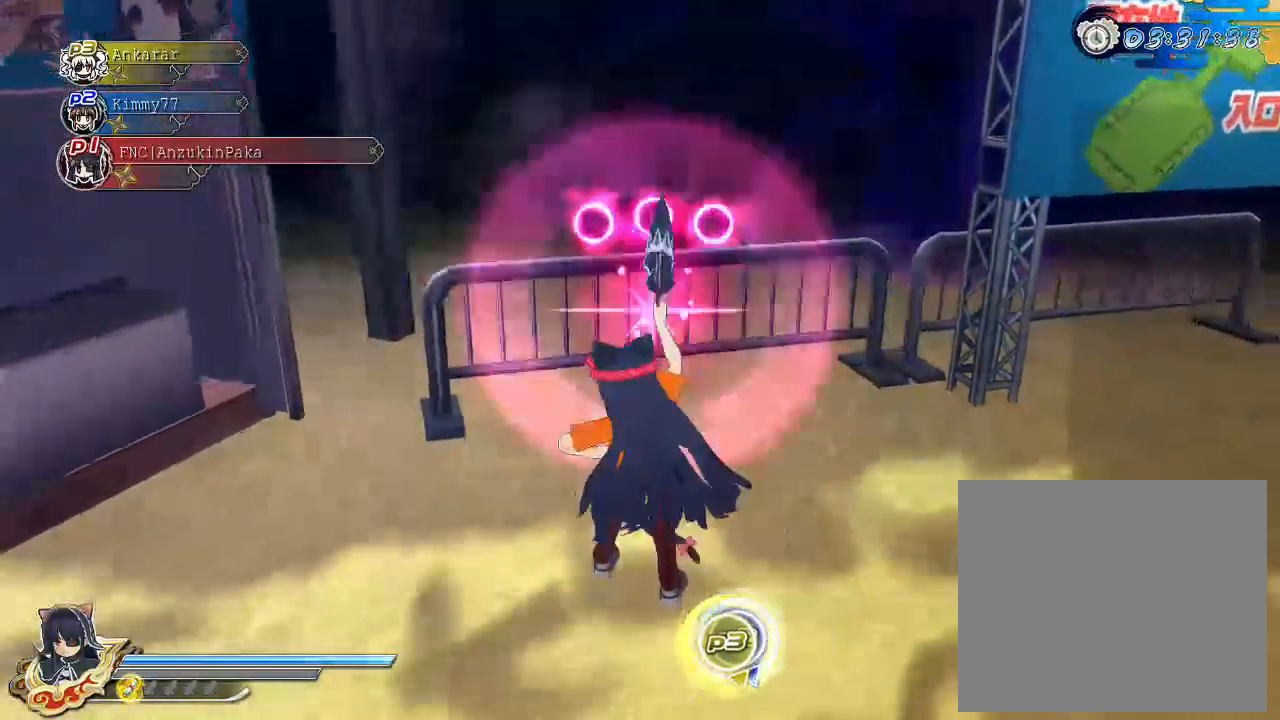
{"buttons": ["CROSS", "SQUARE", "R1"], "left_stick": "up", "right_stick": "center", "events": [[150, "SQUARE", "up"], [317, "CROSS", "down"], [350, "R1", "down"], [350, "SQUARE", "down"], [467, "left_stick", "up"]]}
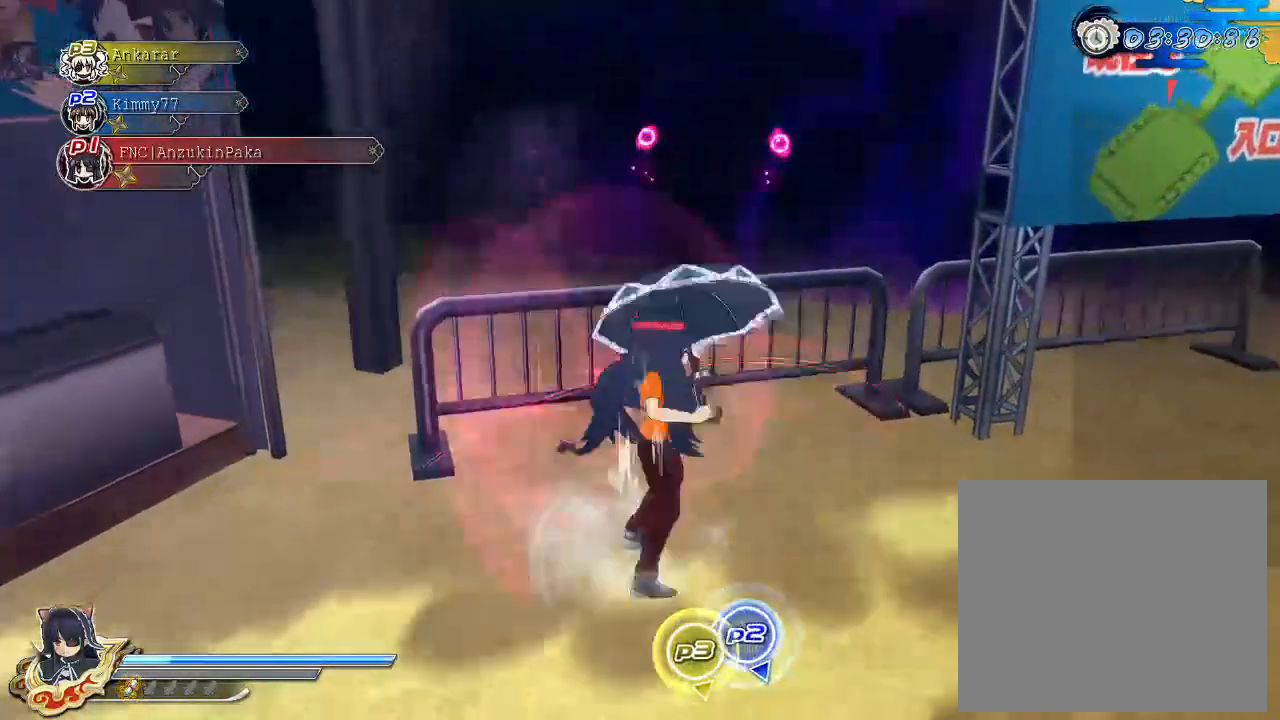
{"buttons": ["CROSS", "L2"], "left_stick": "center", "right_stick": "center", "events": [[33, "SQUARE", "up"], [67, "CROSS", "up"], [67, "R1", "up"], [217, "left_stick", "center"], [267, "SQUARE", "down"], [433, "SQUARE", "up"], [467, "L2", "down"], [500, "CROSS", "down"]]}
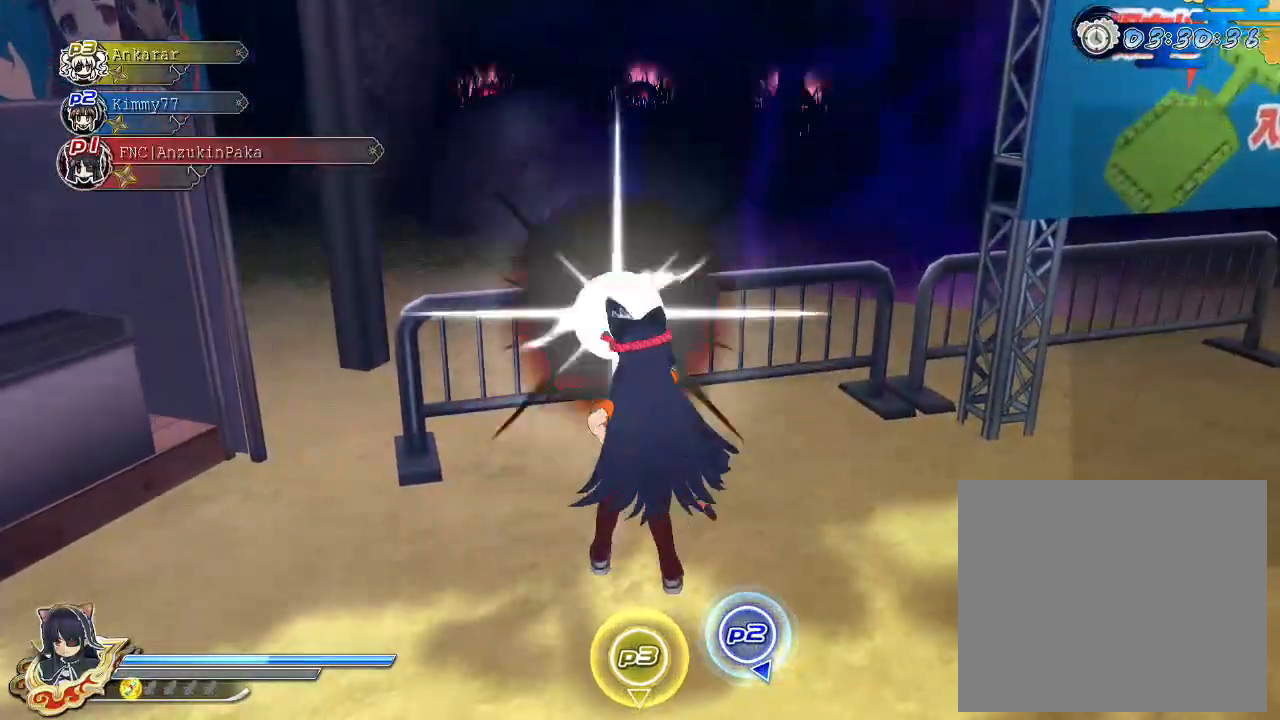
{"buttons": ["SQUARE"], "left_stick": "center", "right_stick": "center", "events": [[17, "SQUARE", "down"], [33, "L2", "up"], [67, "CROSS", "up"], [67, "SQUARE", "up"], [100, "L2", "down"], [133, "L2", "up"], [183, "SQUARE", "down"], [317, "SQUARE", "up"], [367, "SQUARE", "down"]]}
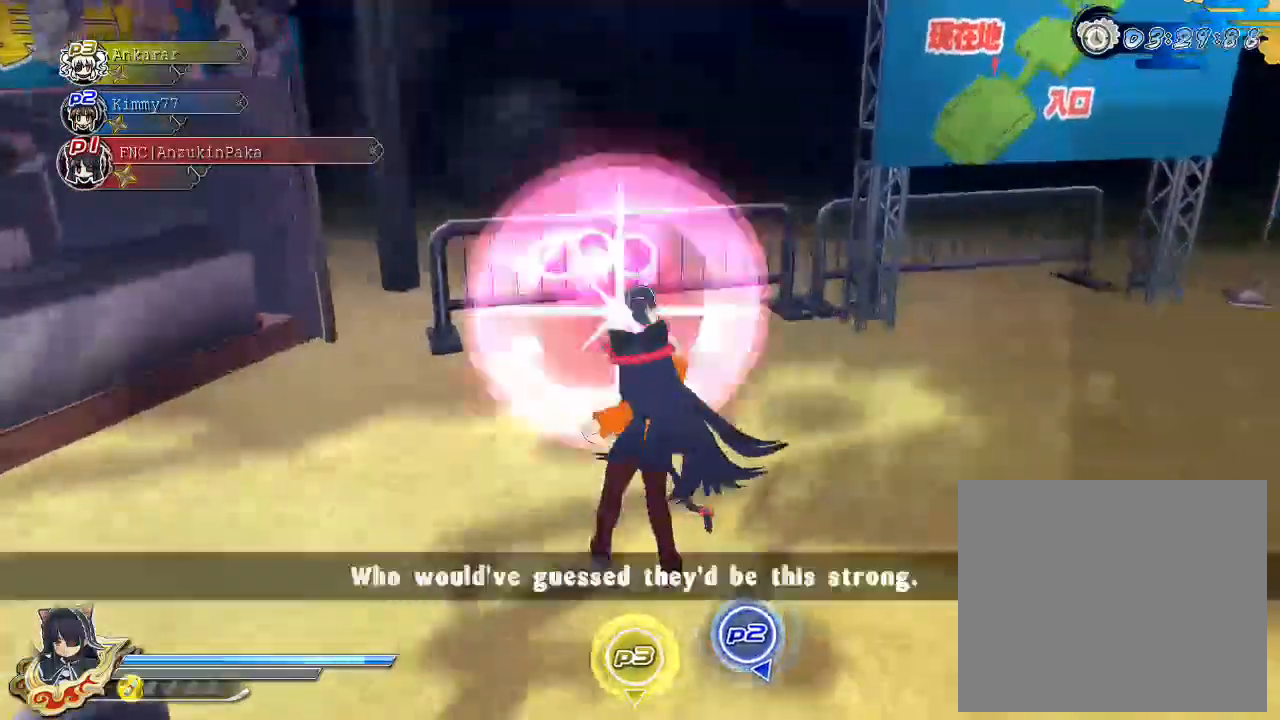
{"buttons": [], "left_stick": "up", "right_stick": "center", "events": [[50, "SQUARE", "up"], [117, "CROSS", "down"], [133, "SQUARE", "down"], [150, "R1", "down"], [333, "CROSS", "up"], [333, "R1", "up"], [333, "left_stick", "up"], [350, "SQUARE", "up"]]}
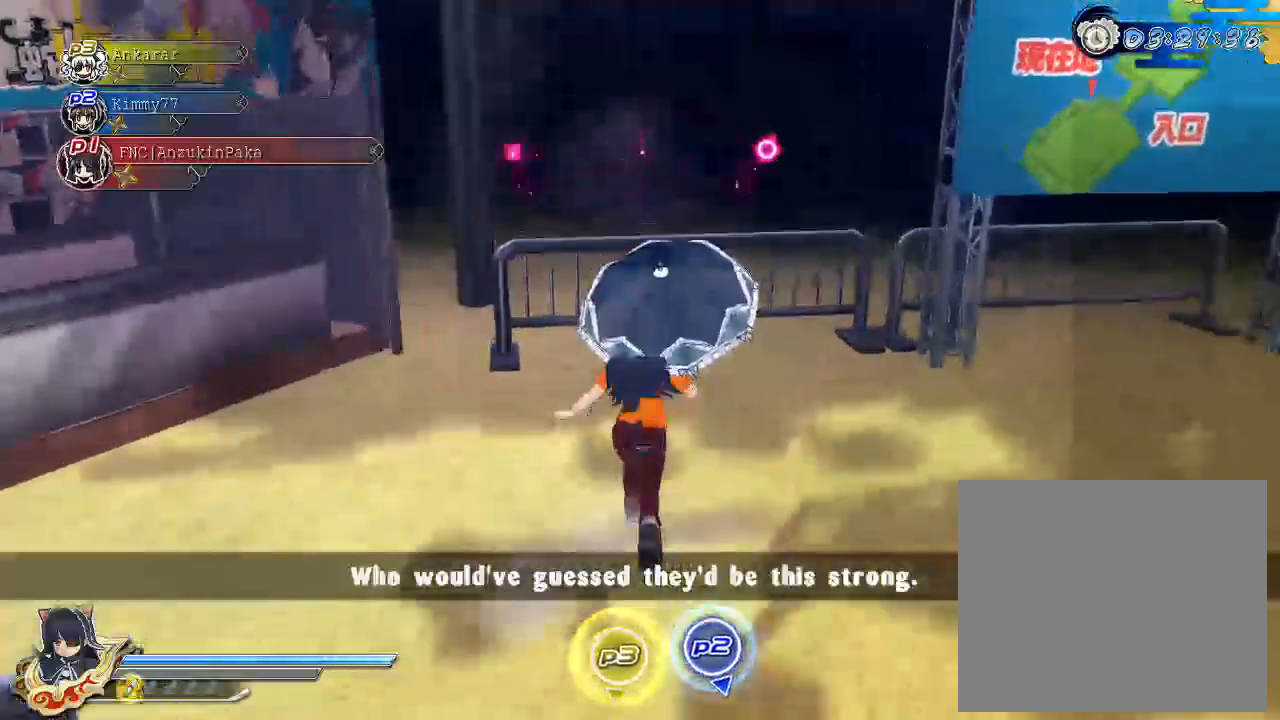
{"buttons": ["CROSS", "L2"], "left_stick": "center", "right_stick": "center", "events": [[300, "SQUARE", "down"], [350, "left_stick", "center"], [400, "SQUARE", "up"], [433, "L2", "down"], [450, "CROSS", "down"]]}
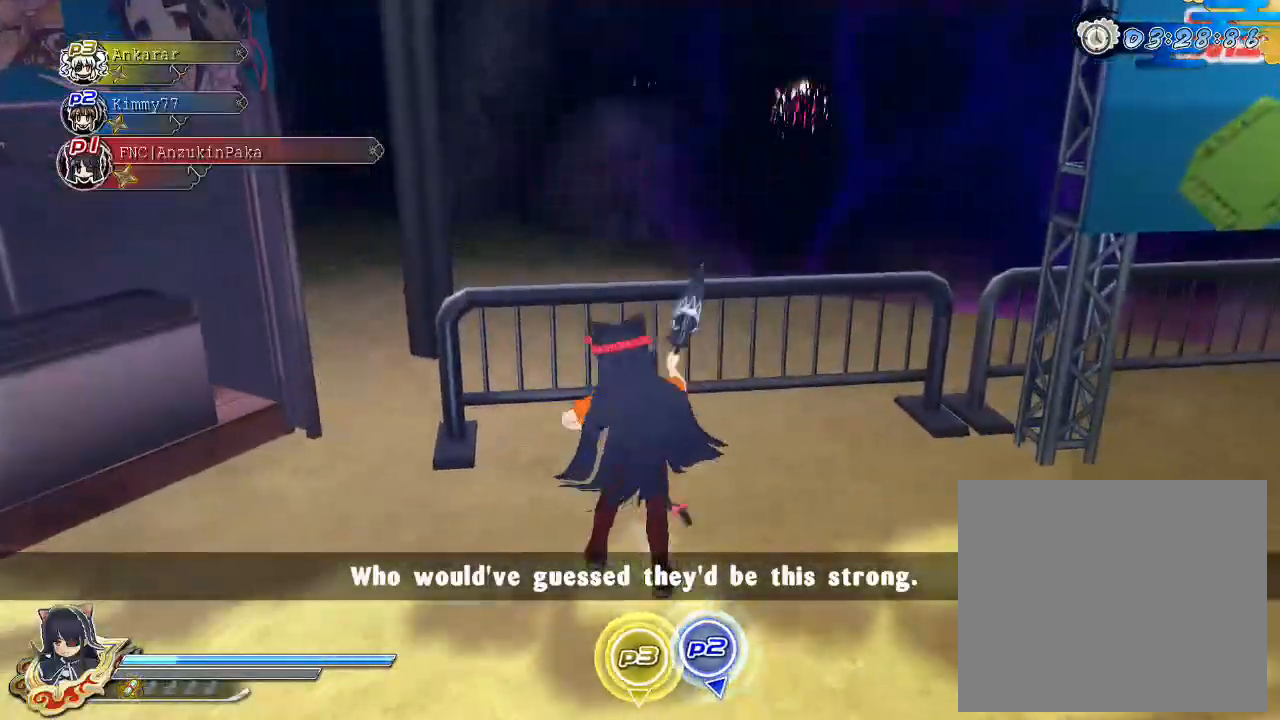
{"buttons": ["SQUARE"], "left_stick": "center", "right_stick": "center", "events": [[33, "L2", "up"], [67, "CROSS", "up"], [100, "SQUARE", "down"], [167, "SQUARE", "up"], [217, "SQUARE", "down"], [300, "SQUARE", "up"], [367, "SQUARE", "down"]]}
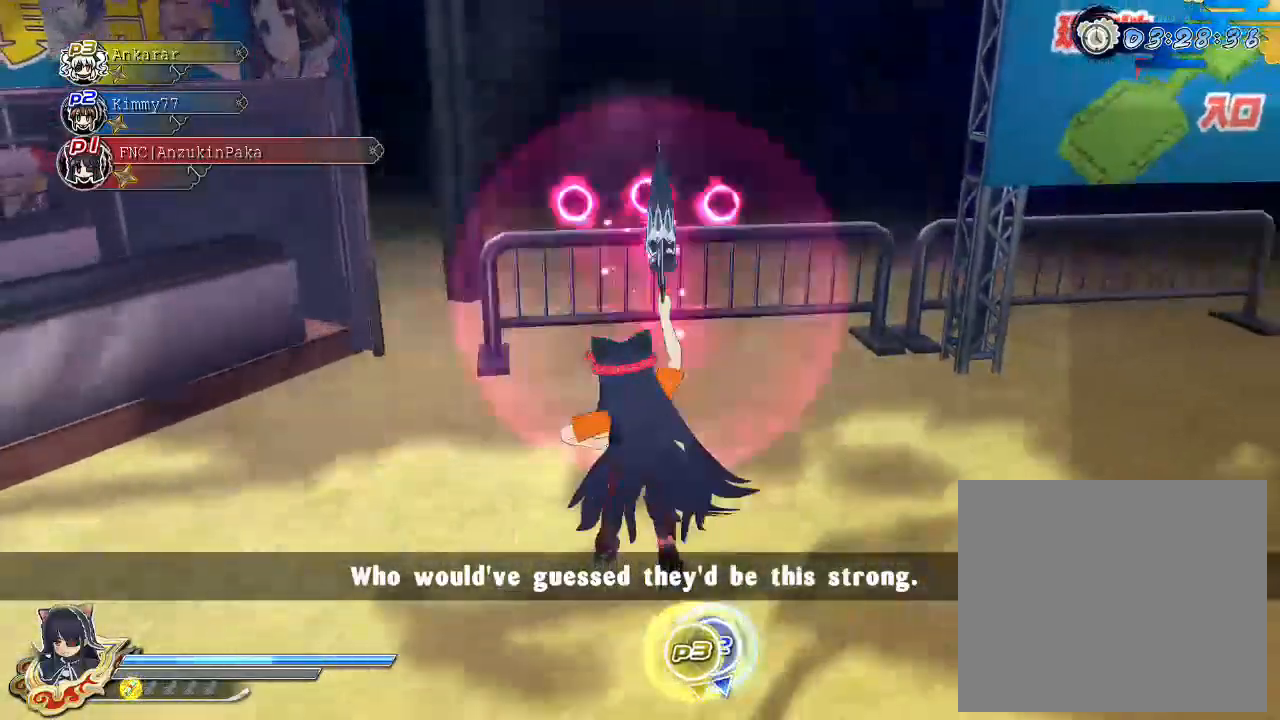
{"buttons": [], "left_stick": "up", "right_stick": "center", "events": [[17, "SQUARE", "up"], [83, "CROSS", "down"], [100, "R1", "down"], [117, "SQUARE", "down"], [217, "left_stick", "up"], [317, "CROSS", "up"], [350, "R1", "up"], [350, "SQUARE", "up"]]}
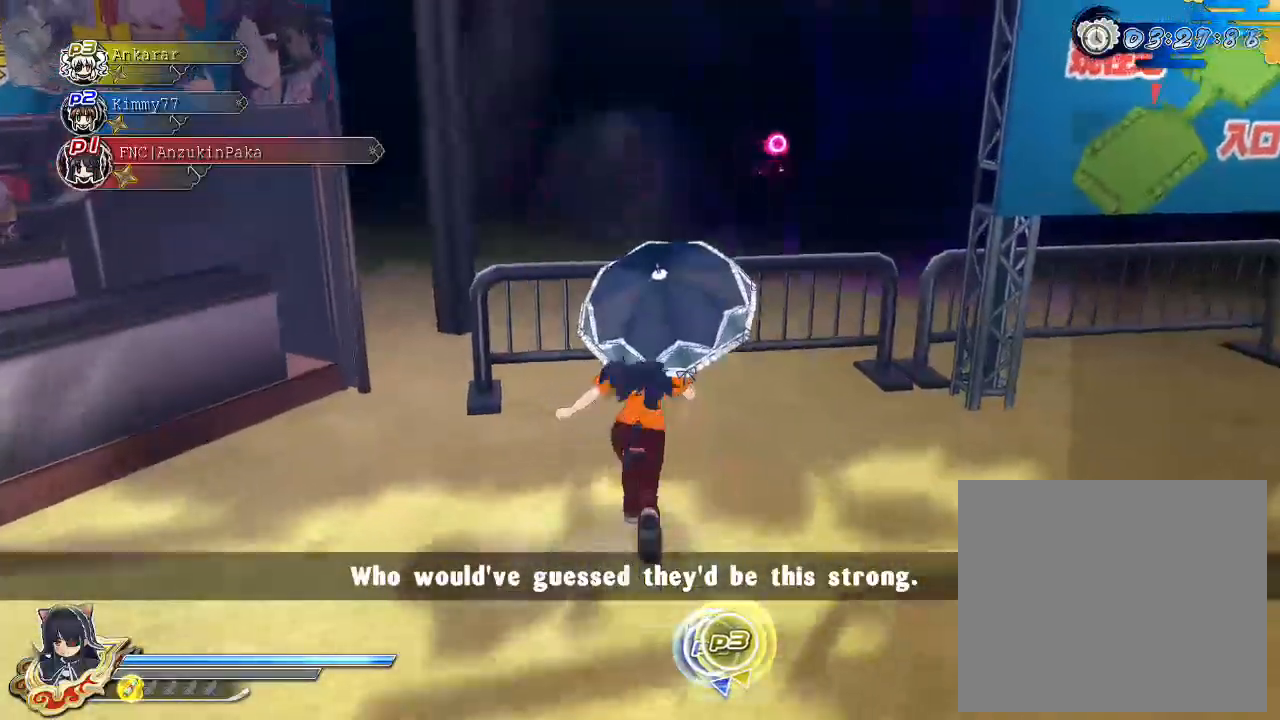
{"buttons": [], "left_stick": "center", "right_stick": "center", "events": [[233, "SQUARE", "down"], [300, "left_stick", "center"], [350, "SQUARE", "up"], [367, "CROSS", "down"], [367, "L2", "down"], [417, "L2", "up"], [483, "CROSS", "up"]]}
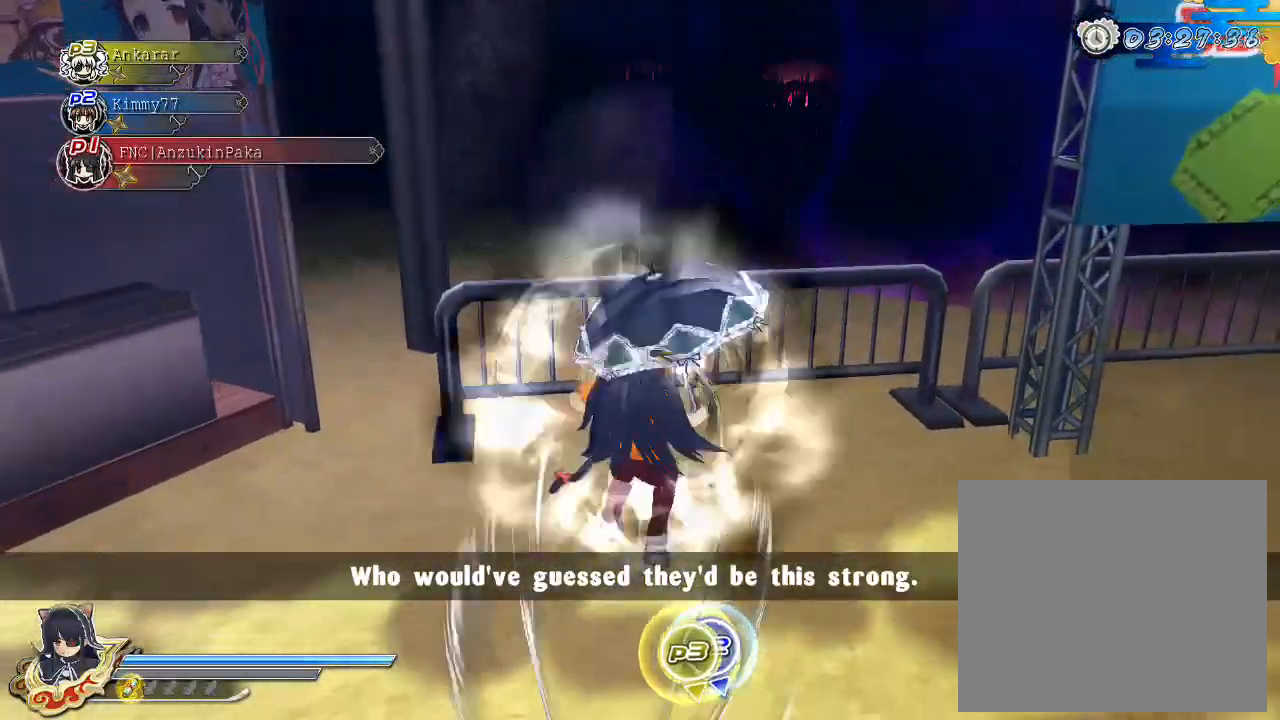
{"buttons": [], "left_stick": "center", "right_stick": "center", "events": [[17, "SQUARE", "down"], [117, "SQUARE", "up"], [150, "SQUARE", "down"], [217, "SQUARE", "up"], [267, "SQUARE", "down"], [417, "SQUARE", "up"]]}